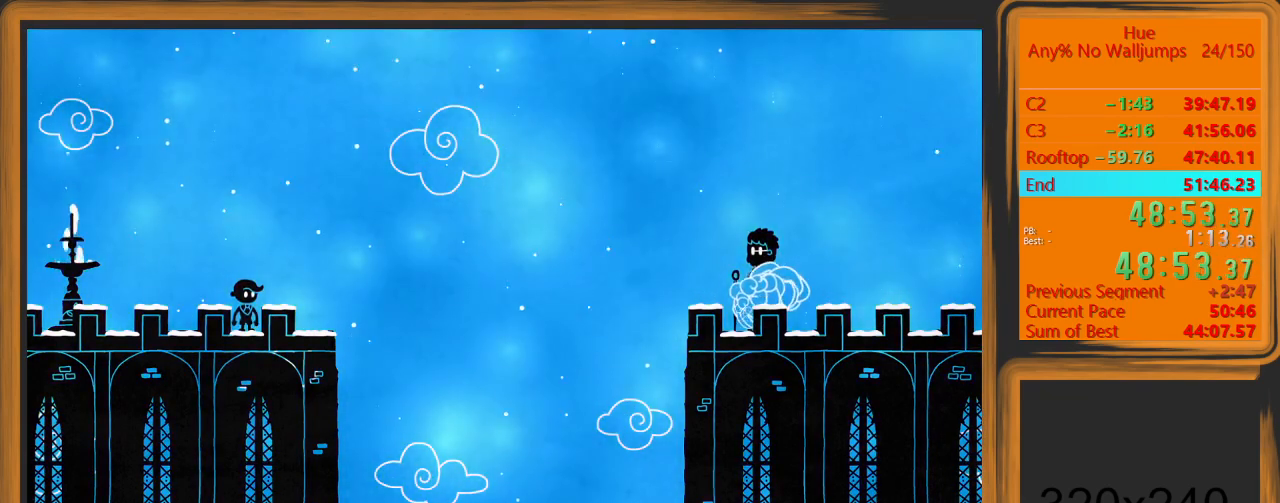
Gameplay with keyboard and mouse; each line is a JSON object with the keys and mouse buttons held at the frame after it. "events" lists presses ("down") and releases ("up") of "a", "d", "escape", "return", "s", "shift", "space", "w" and "mouse_left" between this image and that frame as [ms after this image, input, new state], when the widget could be followed in between. "mouse_left" = the "left" button of the "mouse" list. No other keys are recorded. Mouse movement is not recorded.
{"keys": ["d"], "mouse": [], "events": []}
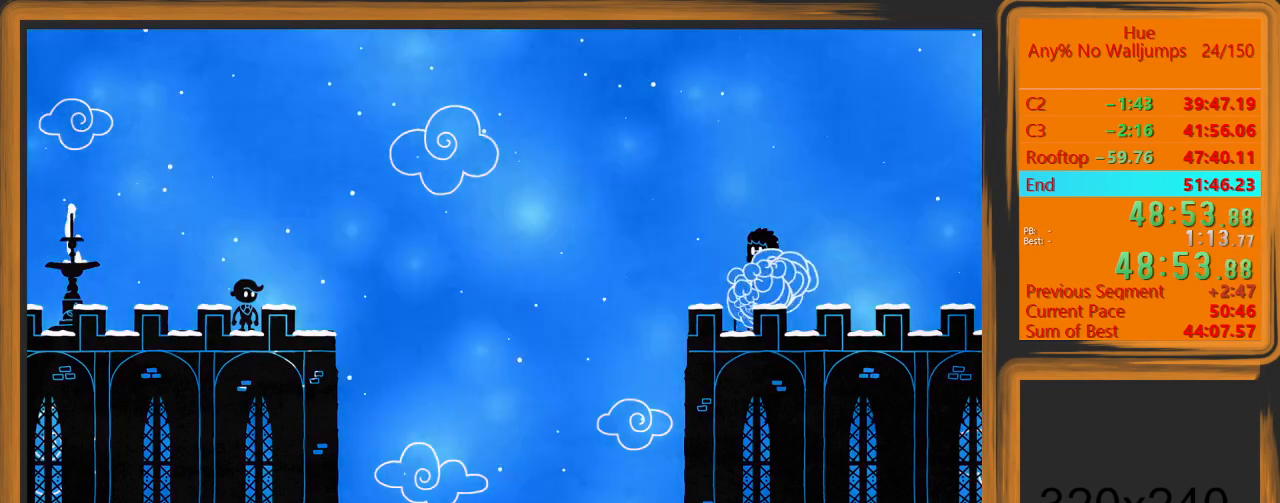
{"keys": ["d"], "mouse": [], "events": []}
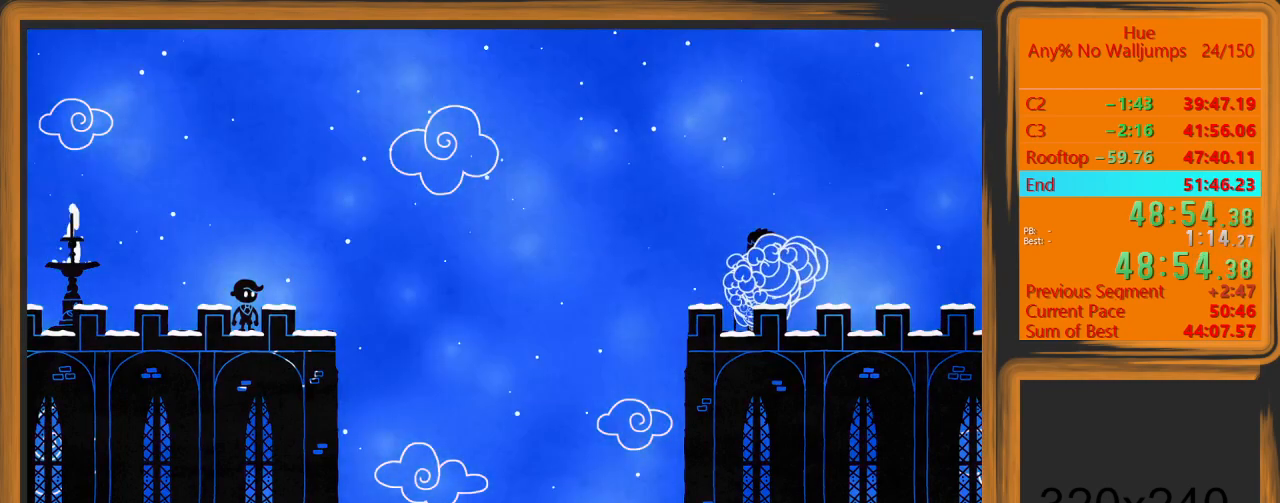
{"keys": ["d"], "mouse": [], "events": []}
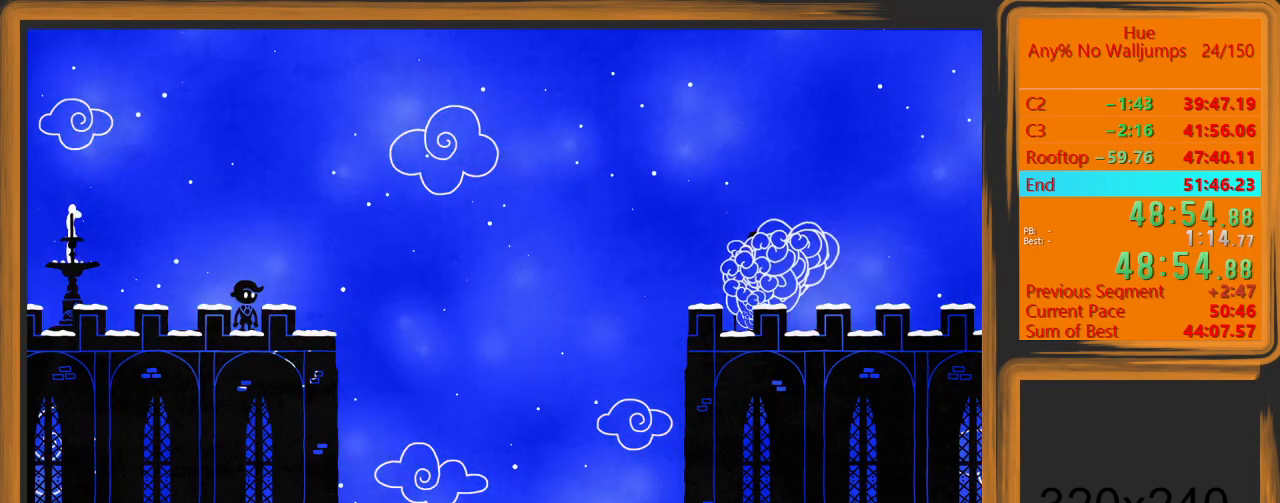
{"keys": ["d"], "mouse": [], "events": []}
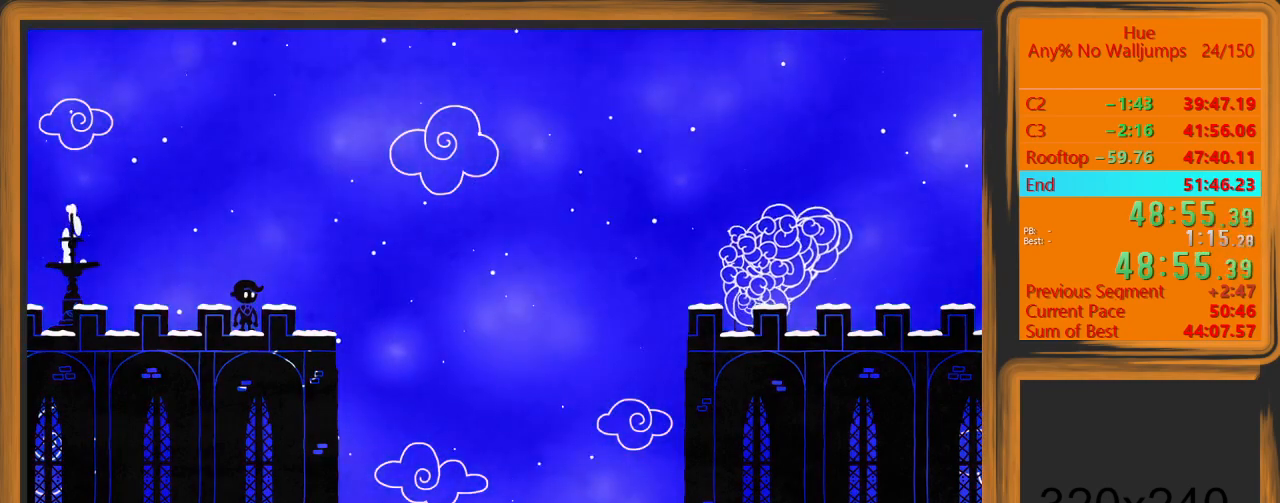
{"keys": ["d"], "mouse": [], "events": []}
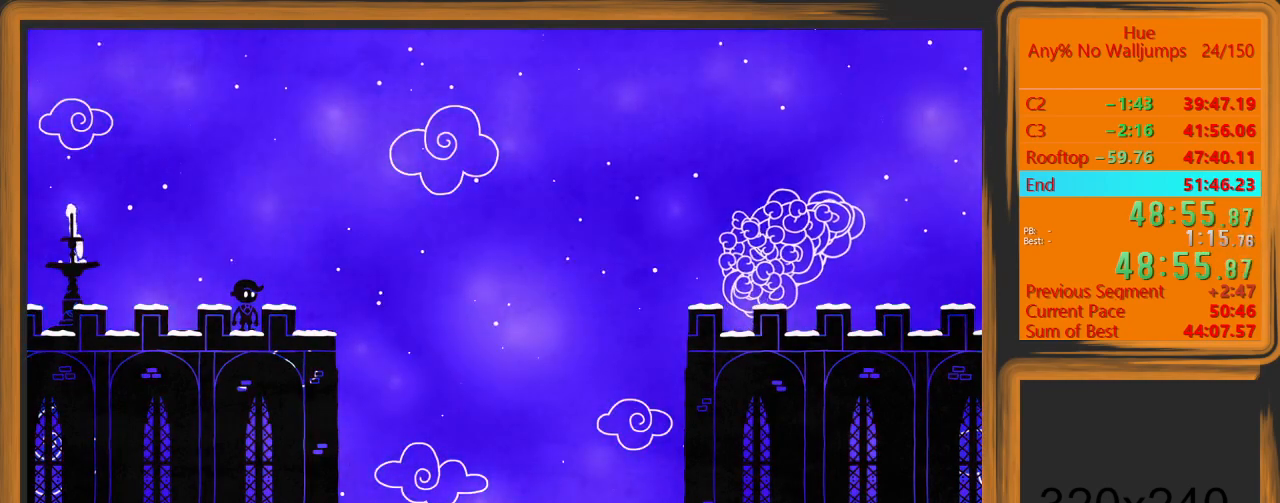
{"keys": ["d"], "mouse": [], "events": []}
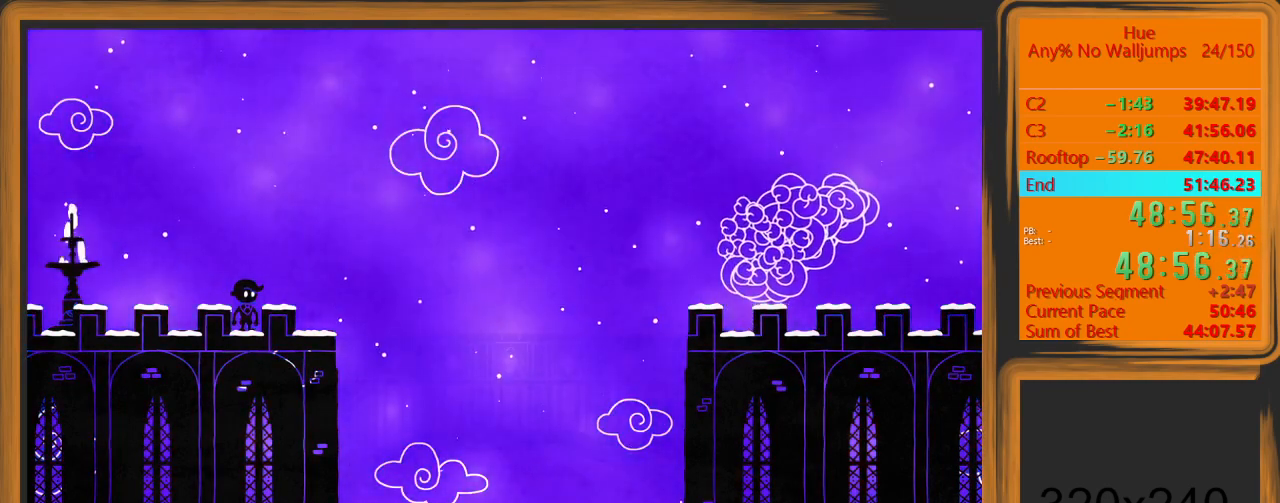
{"keys": ["d"], "mouse": [], "events": []}
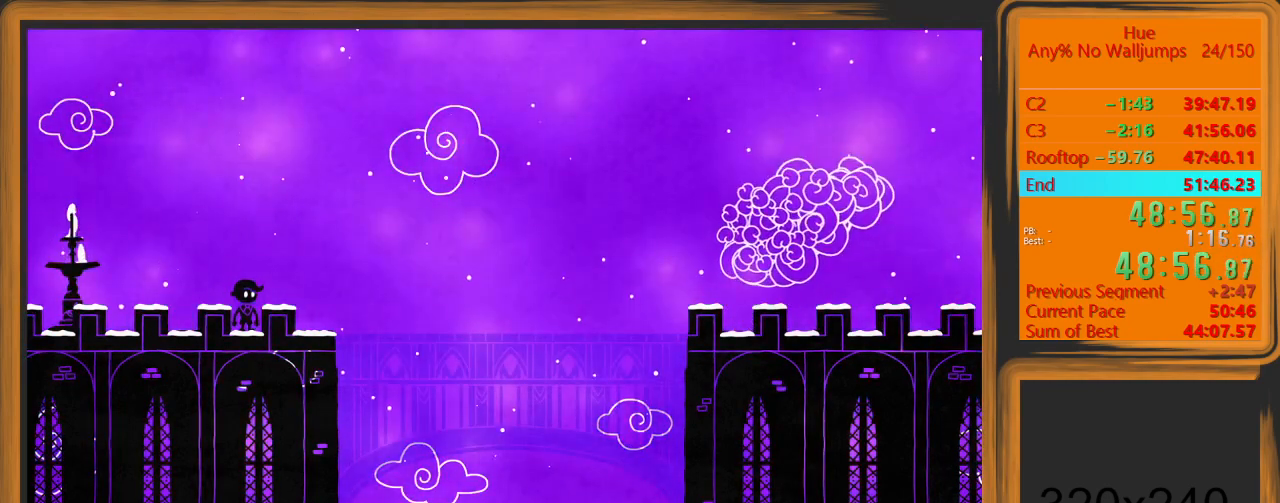
{"keys": ["d"], "mouse": [], "events": []}
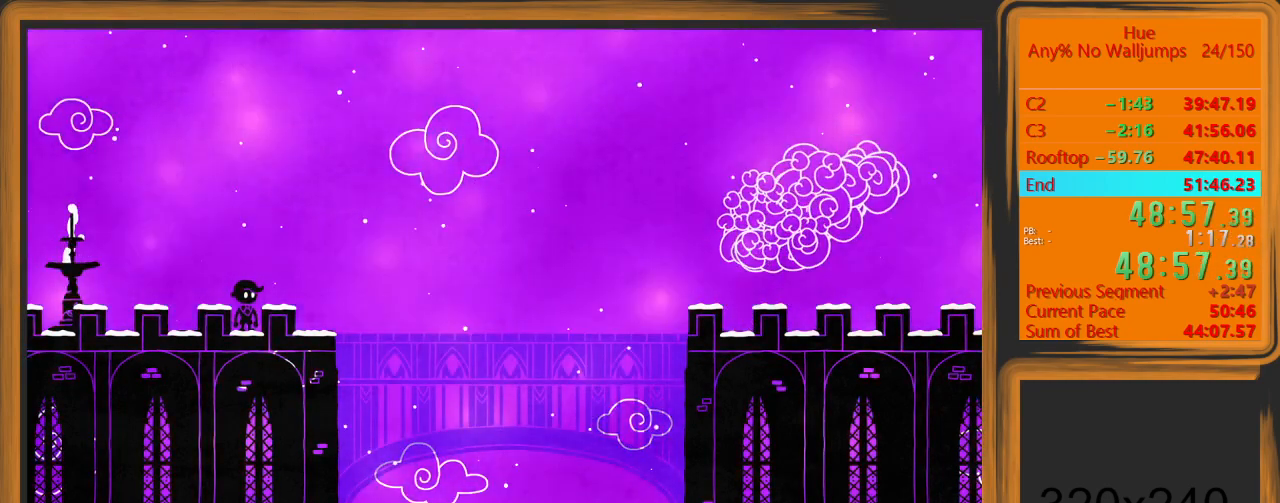
{"keys": ["d"], "mouse": [], "events": []}
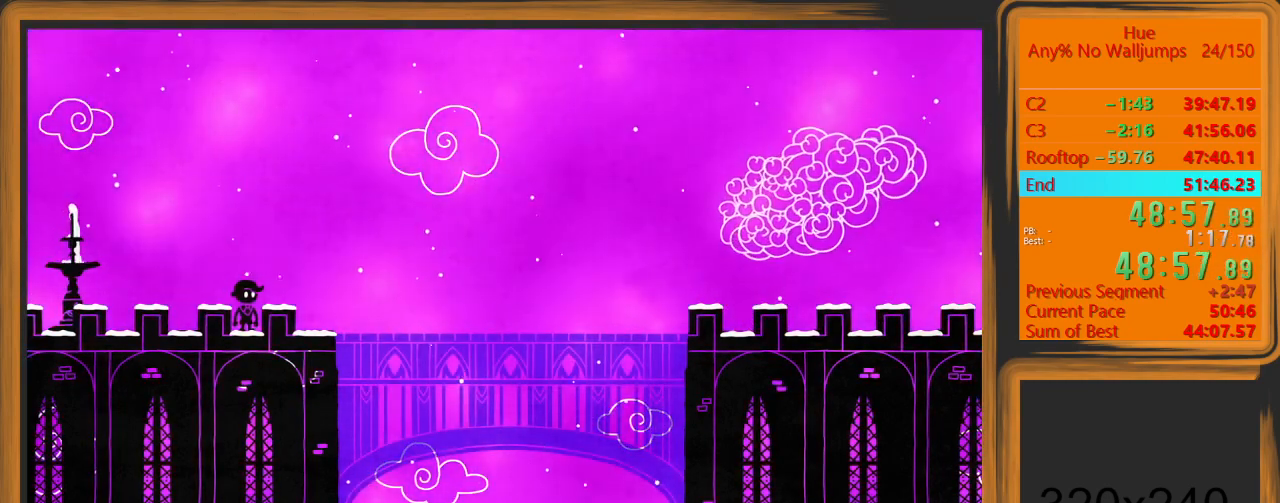
{"keys": ["d"], "mouse": [], "events": []}
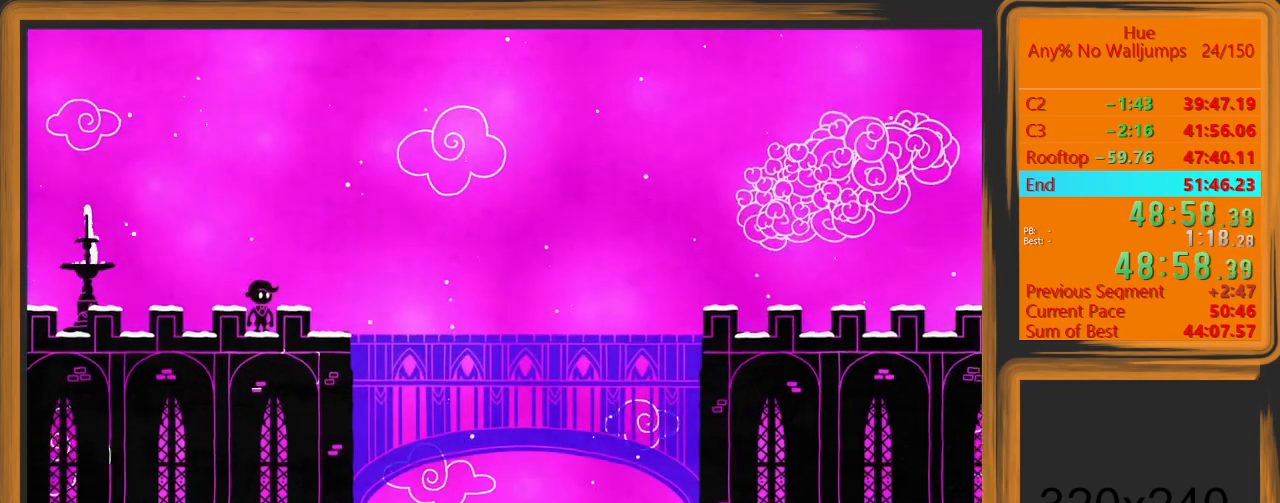
{"keys": ["d"], "mouse": [], "events": []}
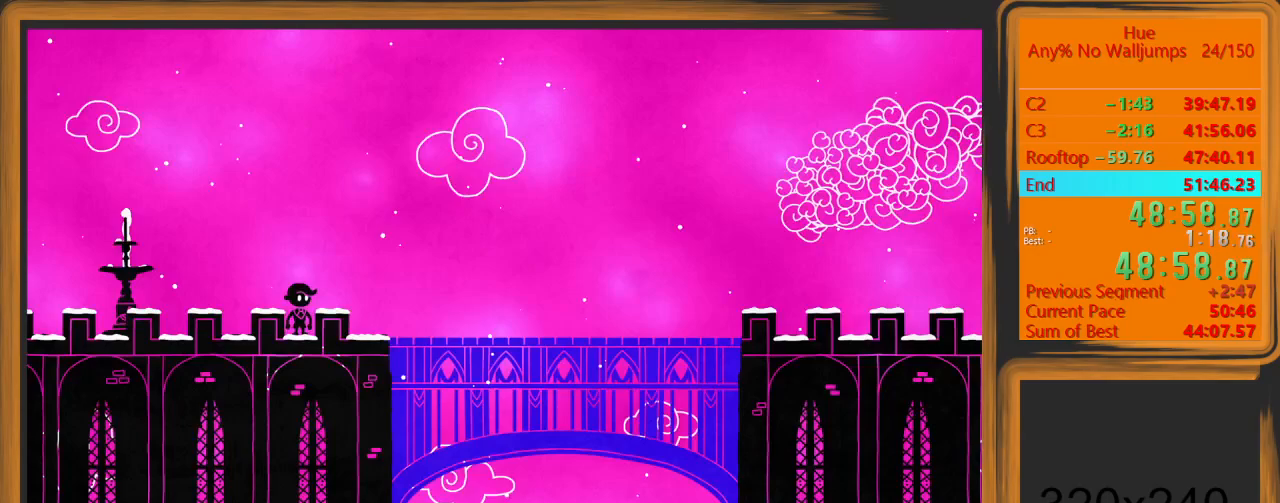
{"keys": ["d"], "mouse": [], "events": []}
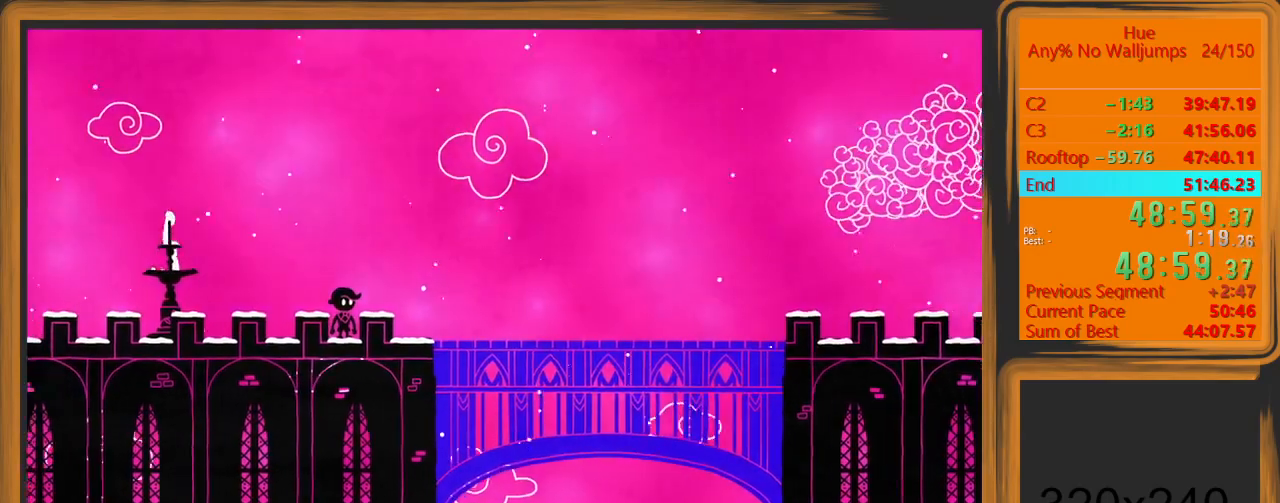
{"keys": ["d"], "mouse": [], "events": []}
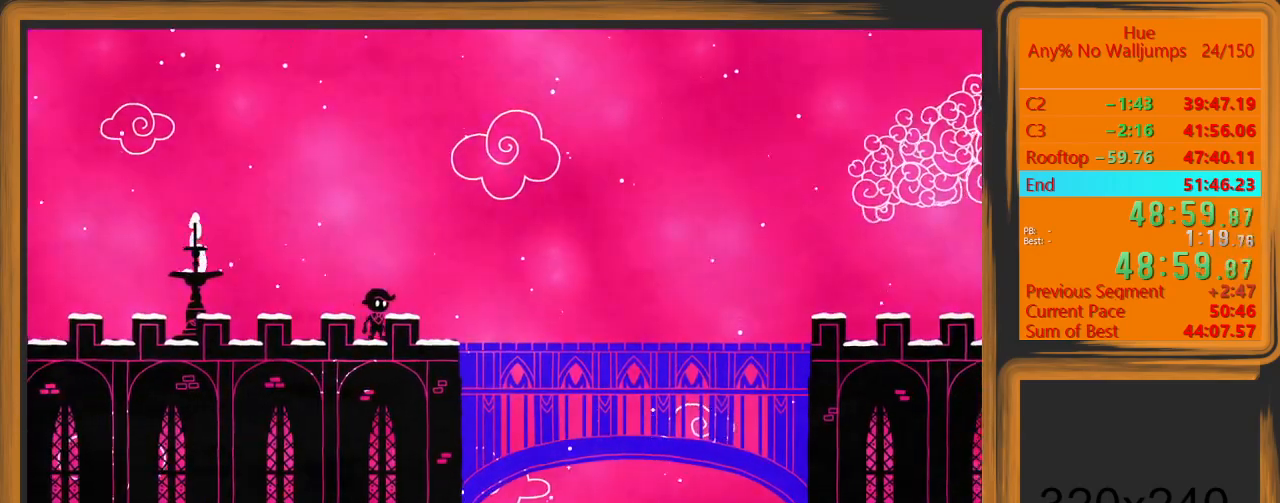
{"keys": ["d"], "mouse": [], "events": []}
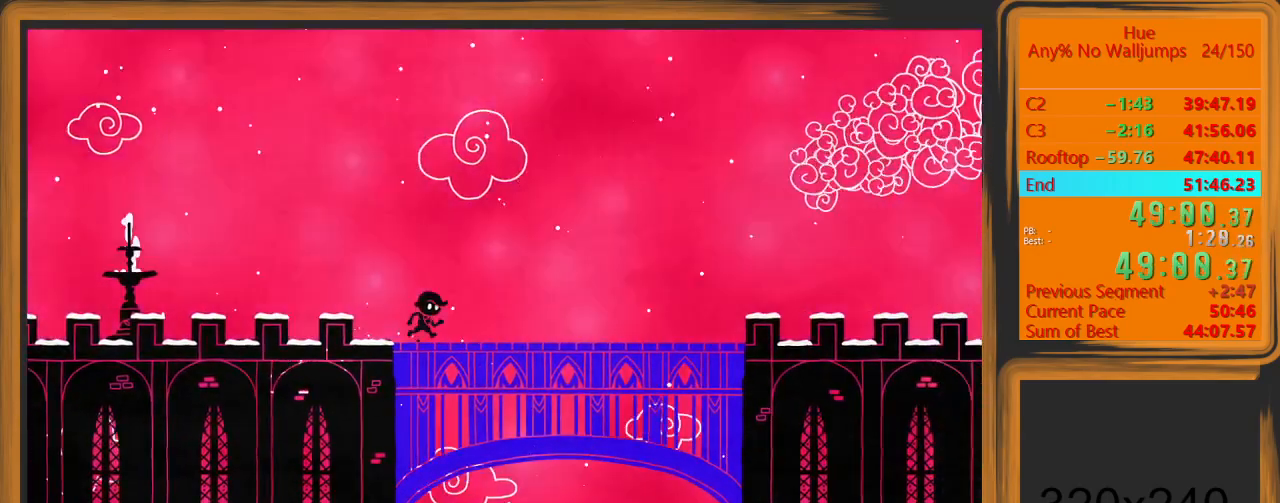
{"keys": ["d"], "mouse": [], "events": []}
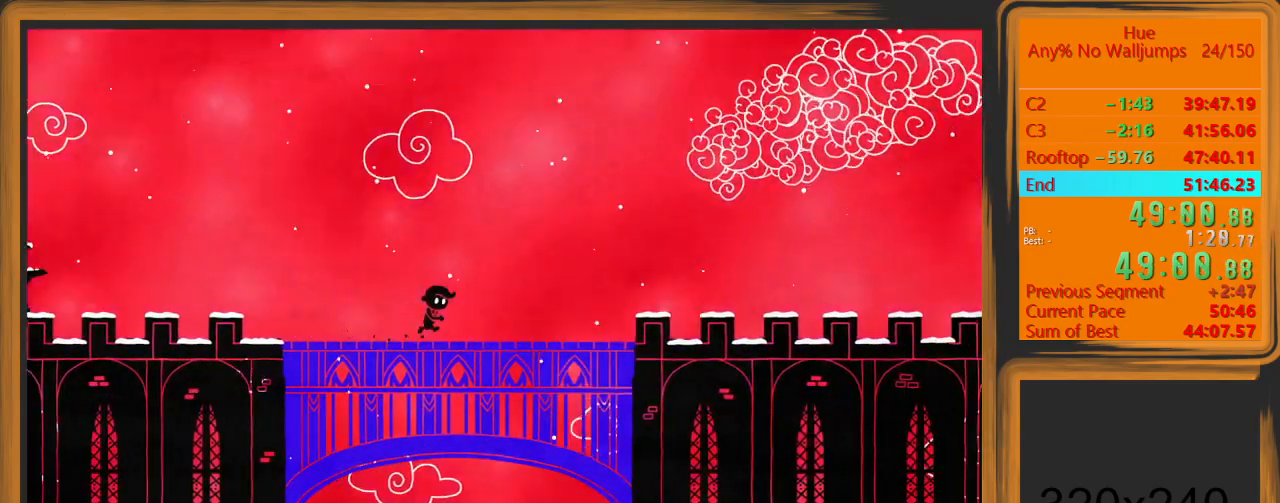
{"keys": ["d"], "mouse": [], "events": []}
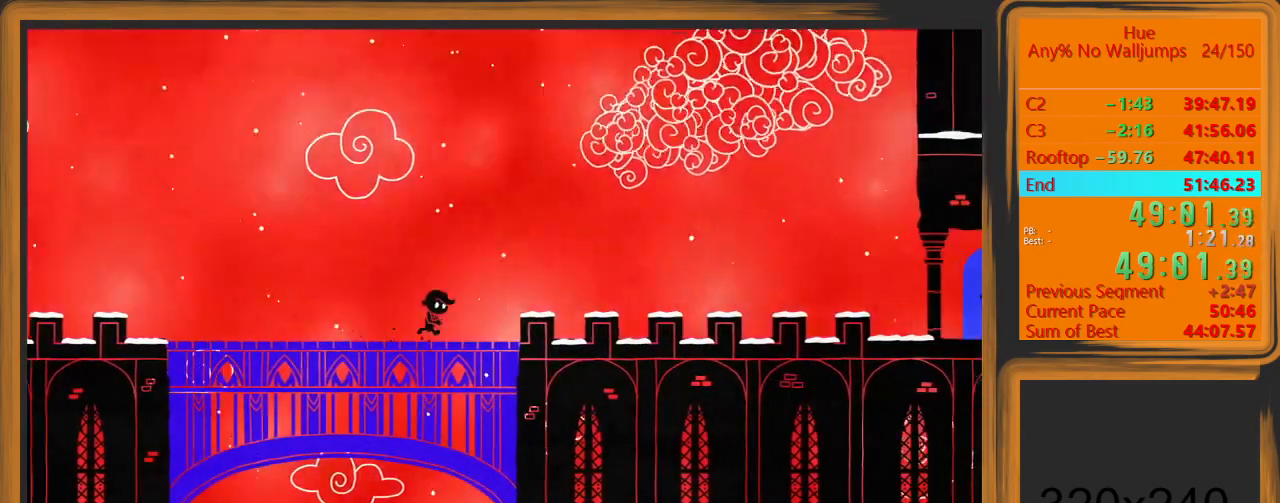
{"keys": ["d"], "mouse": [], "events": []}
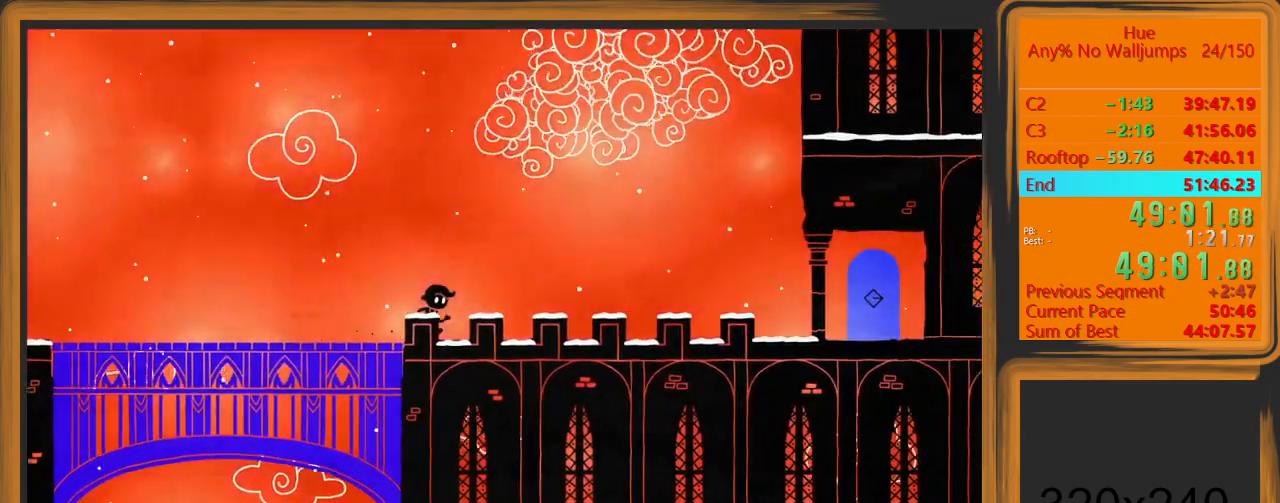
{"keys": ["d"], "mouse": [], "events": []}
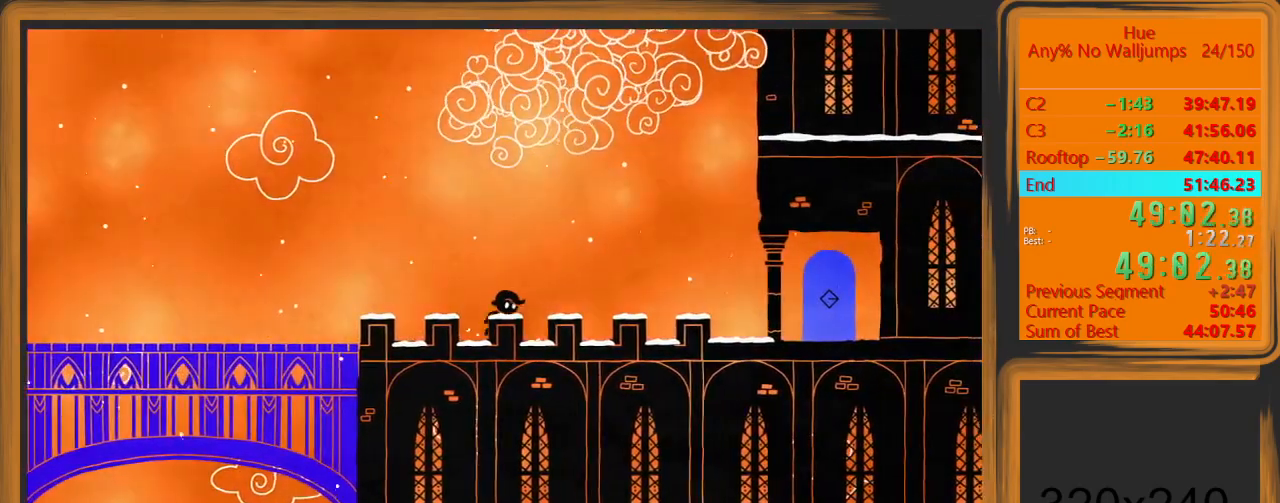
{"keys": ["d"], "mouse": [], "events": []}
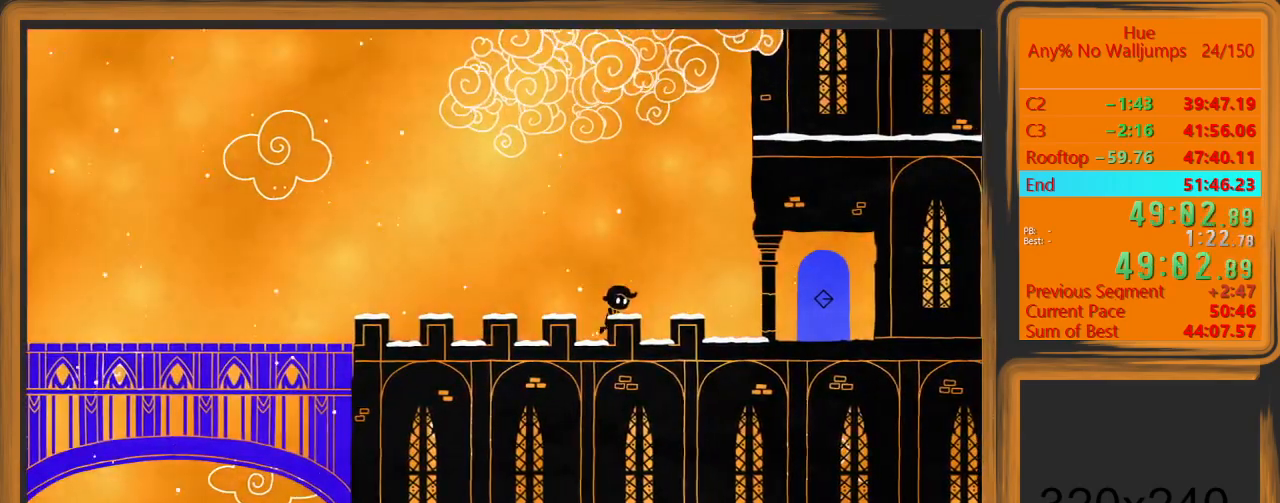
{"keys": ["d"], "mouse": [], "events": []}
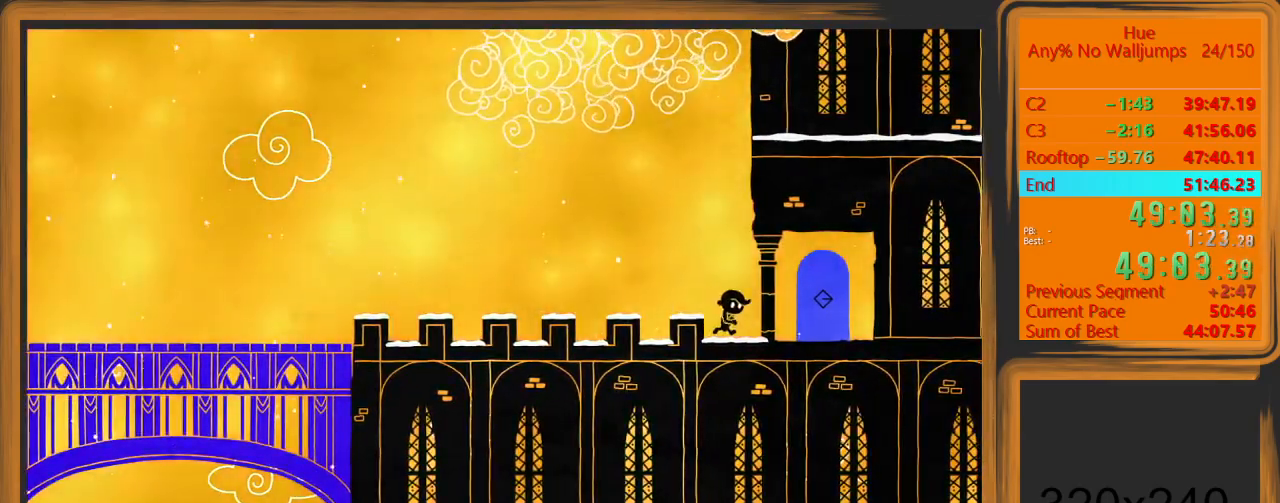
{"keys": ["d"], "mouse": [], "events": [[333, "w", "down"], [367, "d", "up"], [367, "w", "up"], [433, "d", "down"]]}
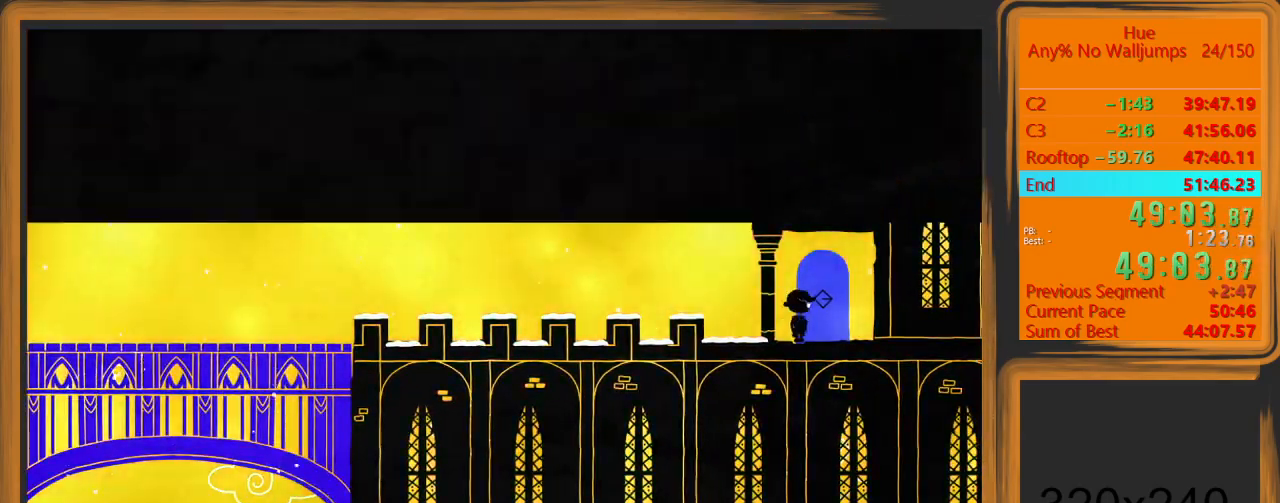
{"keys": ["d"], "mouse": [], "events": []}
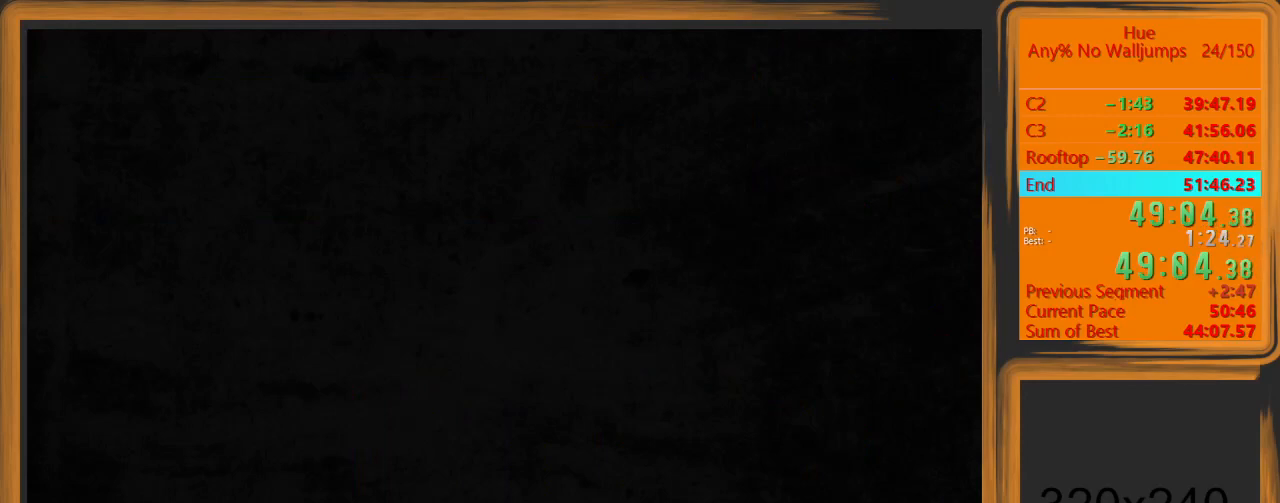
{"keys": [], "mouse": [], "events": [[467, "d", "up"]]}
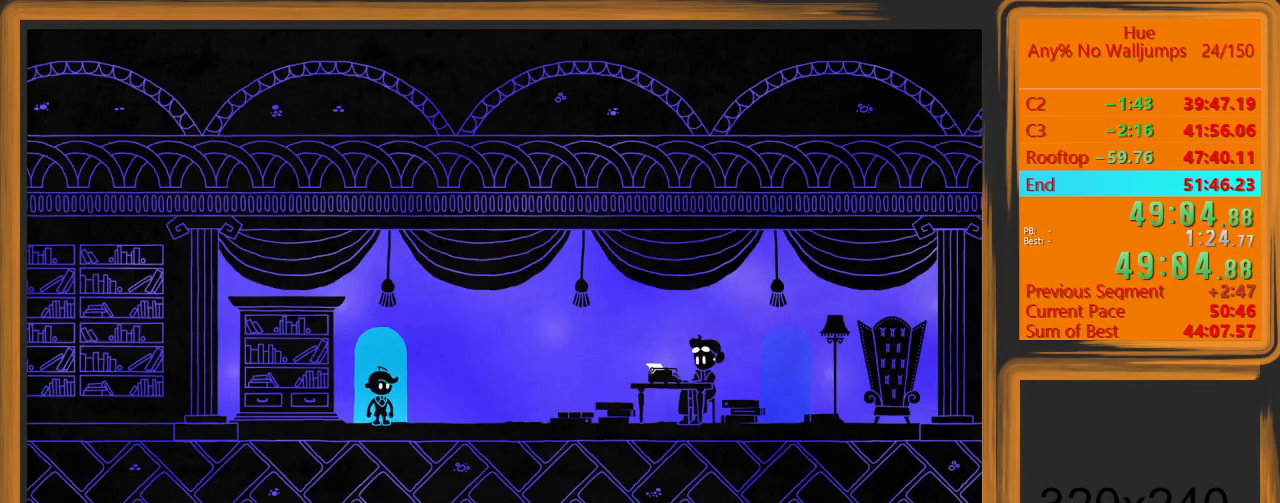
{"keys": ["d"], "mouse": [], "events": [[500, "d", "down"]]}
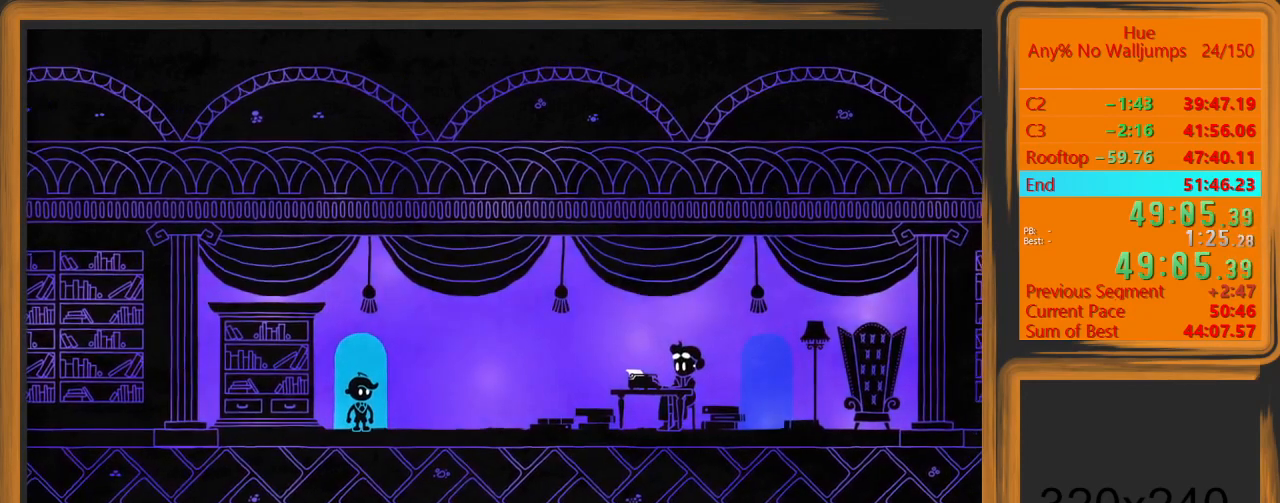
{"keys": [], "mouse": [], "events": [[433, "d", "up"]]}
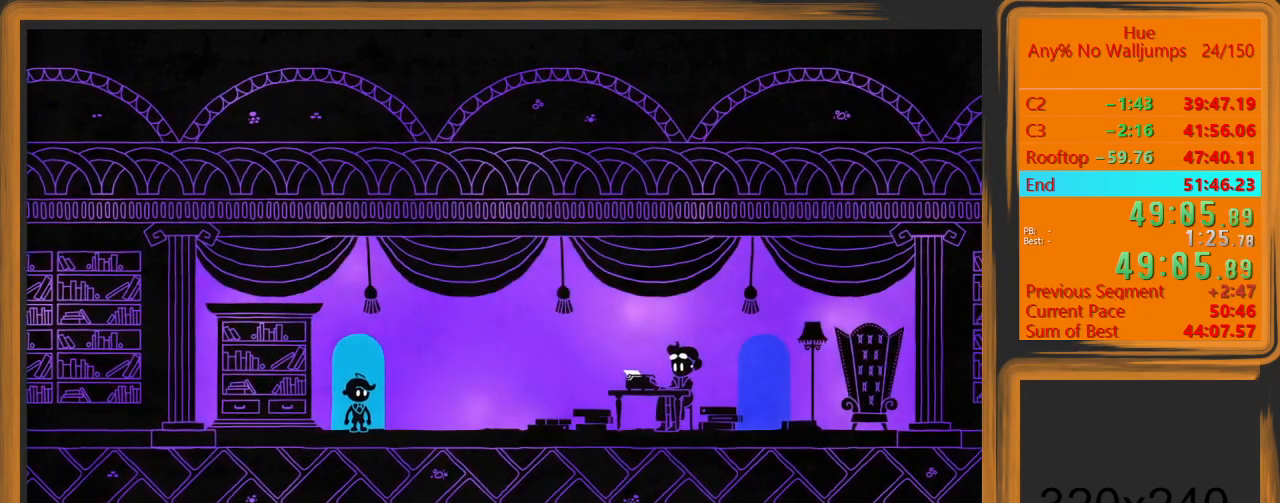
{"keys": [], "mouse": [], "events": []}
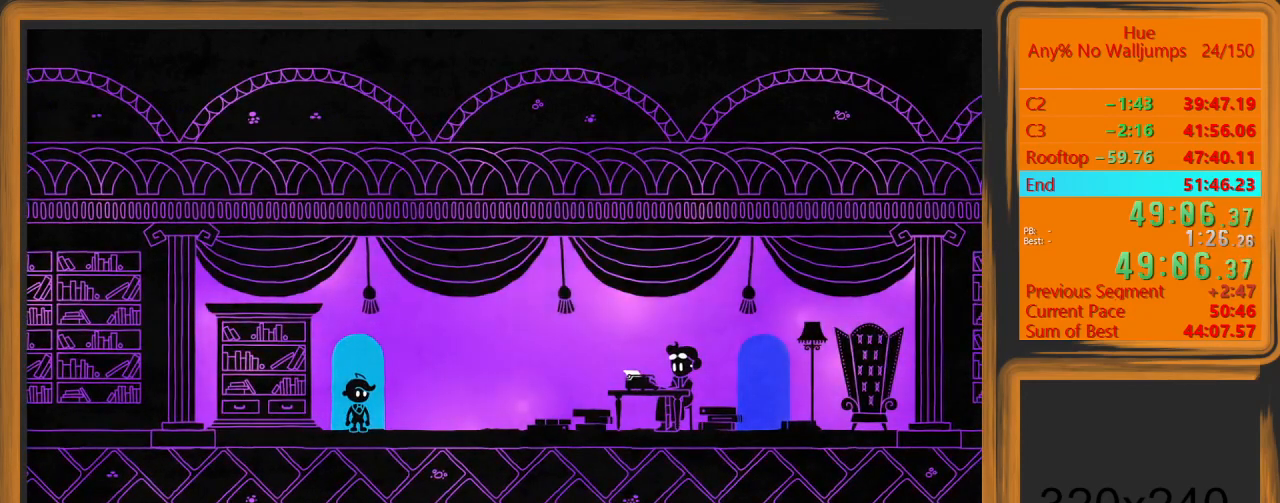
{"keys": [], "mouse": ["left"], "events": [[500, "mouse_left", "down"]]}
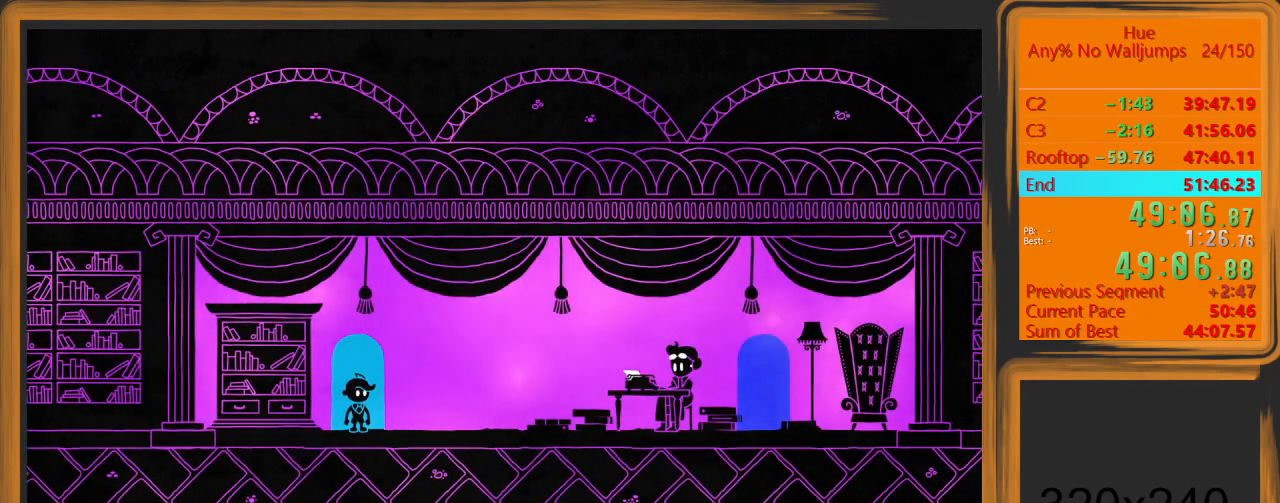
{"keys": [], "mouse": [], "events": [[167, "mouse_left", "up"]]}